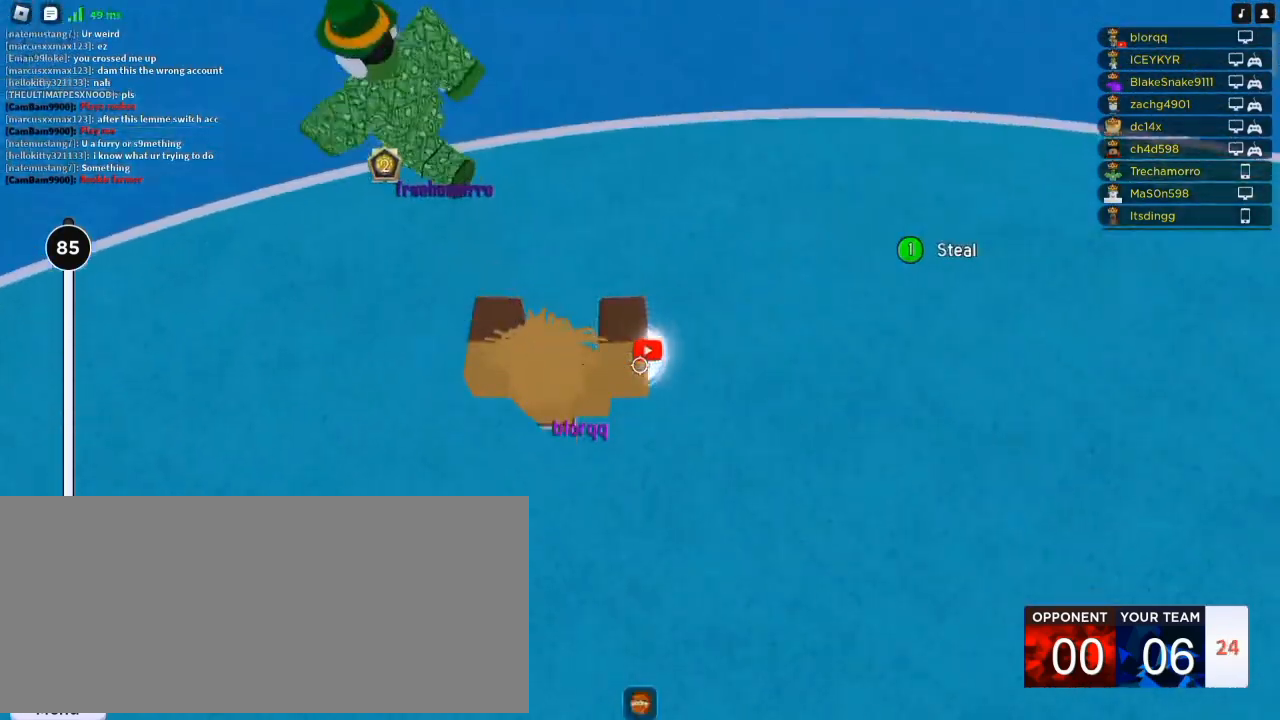
Gameplay with keyboard and mouse; each line is a JSON object with the keys and mouse buttons held at the frame after it. "events" lists presses ("down") and releases ("up") of "a", "ctrl", "d", "e", "f", "q", "r", "s", "shift", "space", "tab", "w", "mouse_left", "mouse_wheel", "mouse_right", "mouse_mb4" and "mouse_mb5" between this image and that frame as [ms after this image, input, new state], when the widget could be followed in between. "mouse_left", "mouse_wheel", "mouse_right", "mouse_mb4", "mouse_mb5" = the "left", "wheel", "right", "mb4", "mb5" buttons of the "mouse" list. No other keys are recorded. "wheel" means that the mouse wheel is clicked or scrolled. Not read: mouse_move.
{"keys": ["w"], "mouse": ["right"], "events": [[17, "s", "up"], [83, "shift", "down"], [150, "s", "down"], [183, "a", "down"], [217, "d", "up"], [217, "shift", "up"], [250, "s", "up"], [317, "w", "down"], [383, "a", "up"]]}
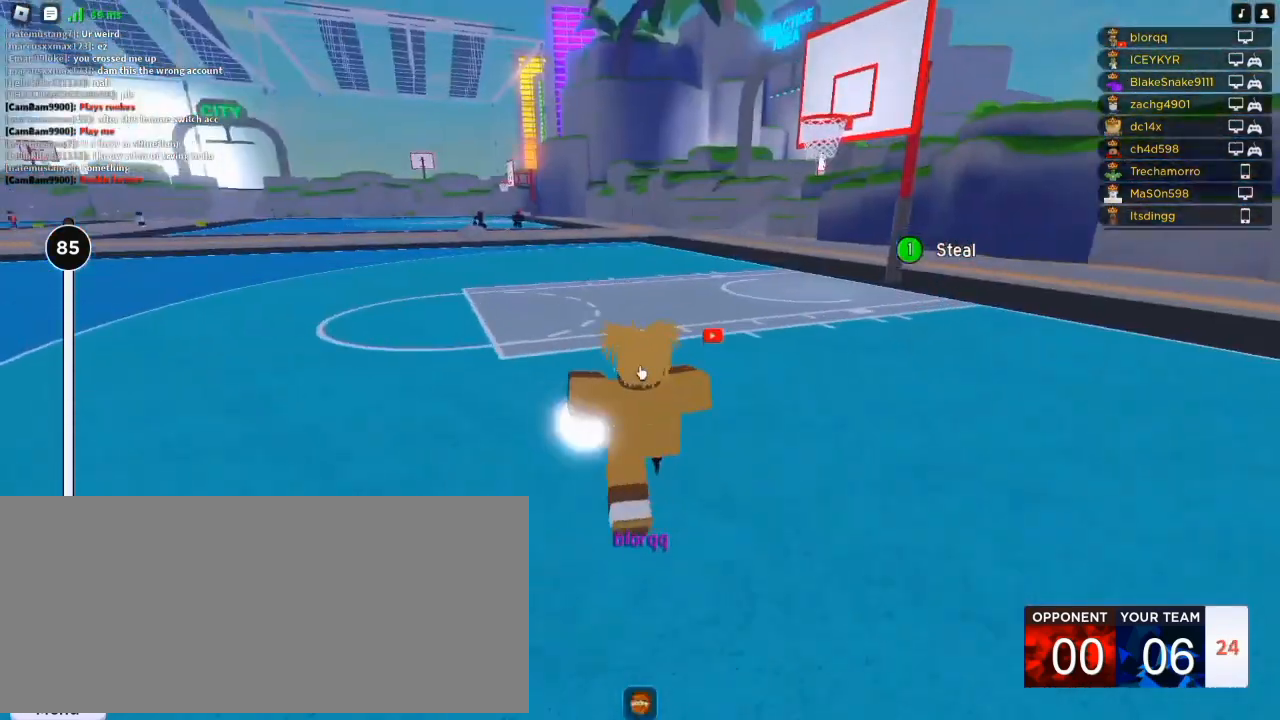
{"keys": ["a", "s"], "mouse": ["right"], "events": [[17, "shift", "down"], [83, "shift", "up"], [183, "a", "down"], [217, "w", "up"], [250, "f", "down"], [317, "d", "down"], [350, "s", "down"], [383, "a", "up"], [383, "f", "up"], [383, "shift", "down"], [483, "a", "down"], [483, "d", "up"], [483, "shift", "up"]]}
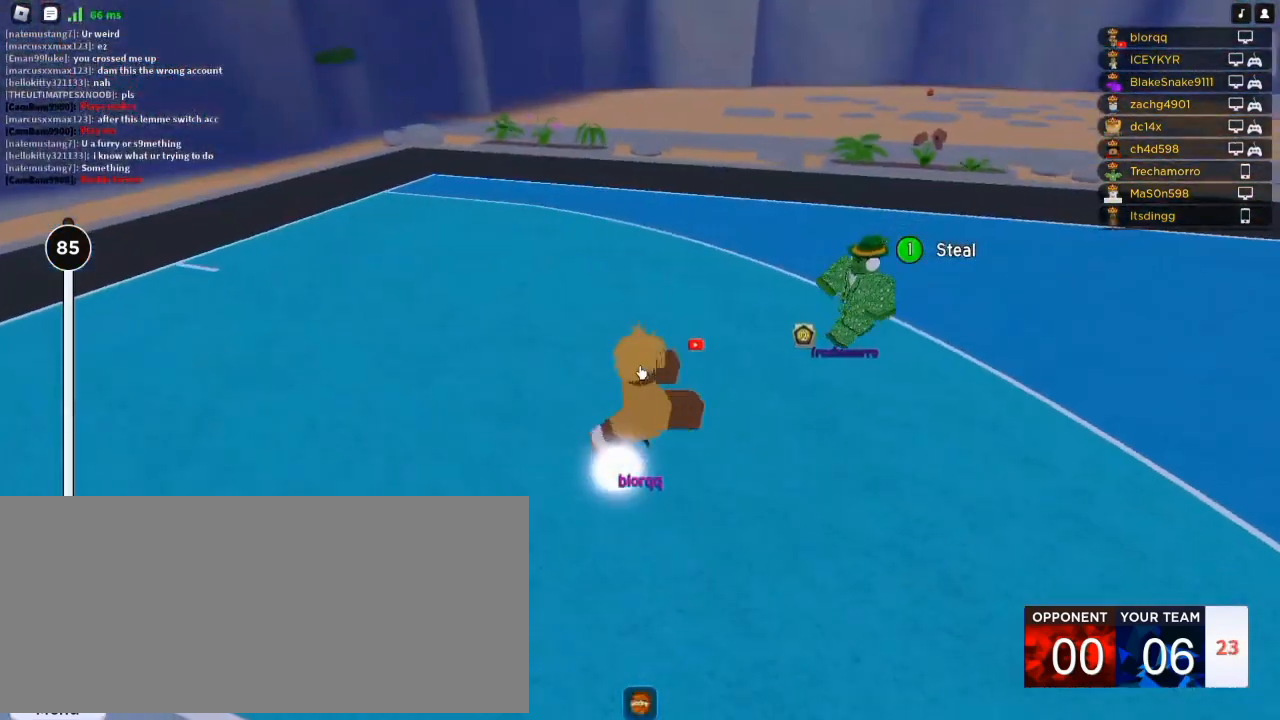
{"keys": ["w"], "mouse": ["right"], "events": [[17, "s", "up"], [117, "w", "down"], [183, "a", "up"], [350, "shift", "down"], [417, "shift", "up"]]}
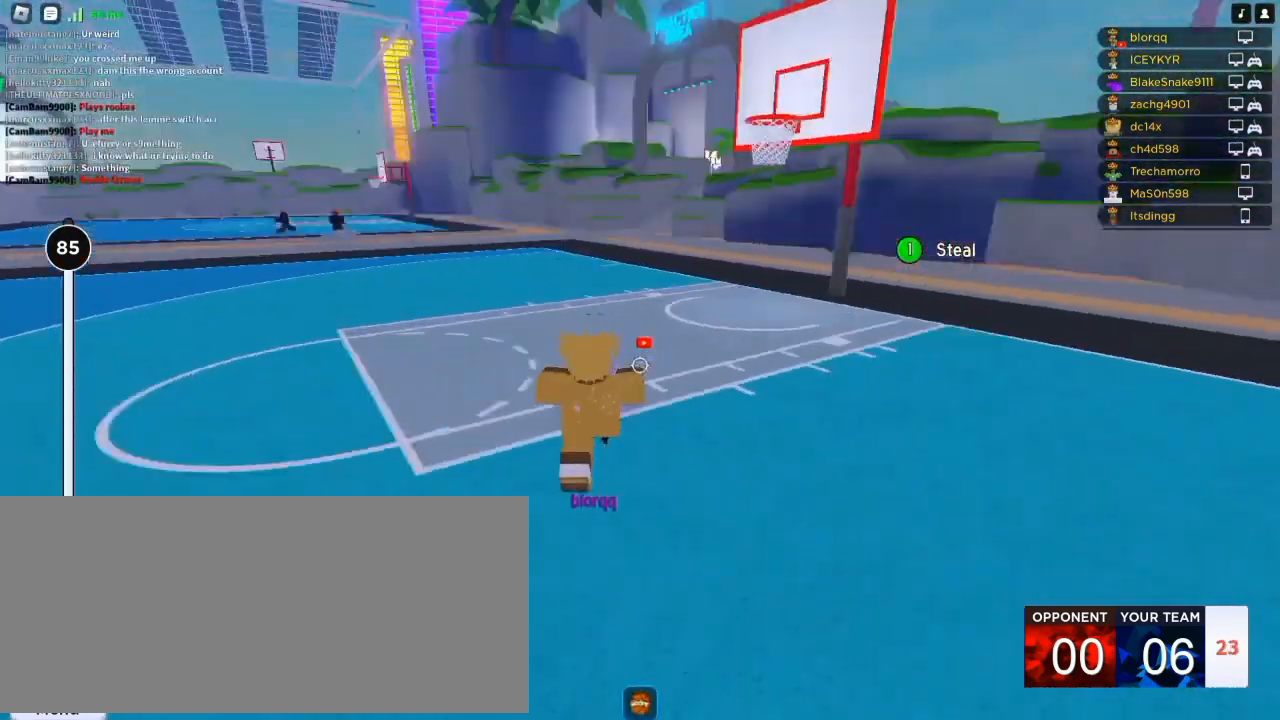
{"keys": ["d"], "mouse": ["right"], "events": [[17, "a", "down"], [83, "w", "up"], [117, "f", "down"], [217, "s", "down"], [283, "d", "down"], [283, "f", "up"], [350, "a", "up"], [383, "s", "up"]]}
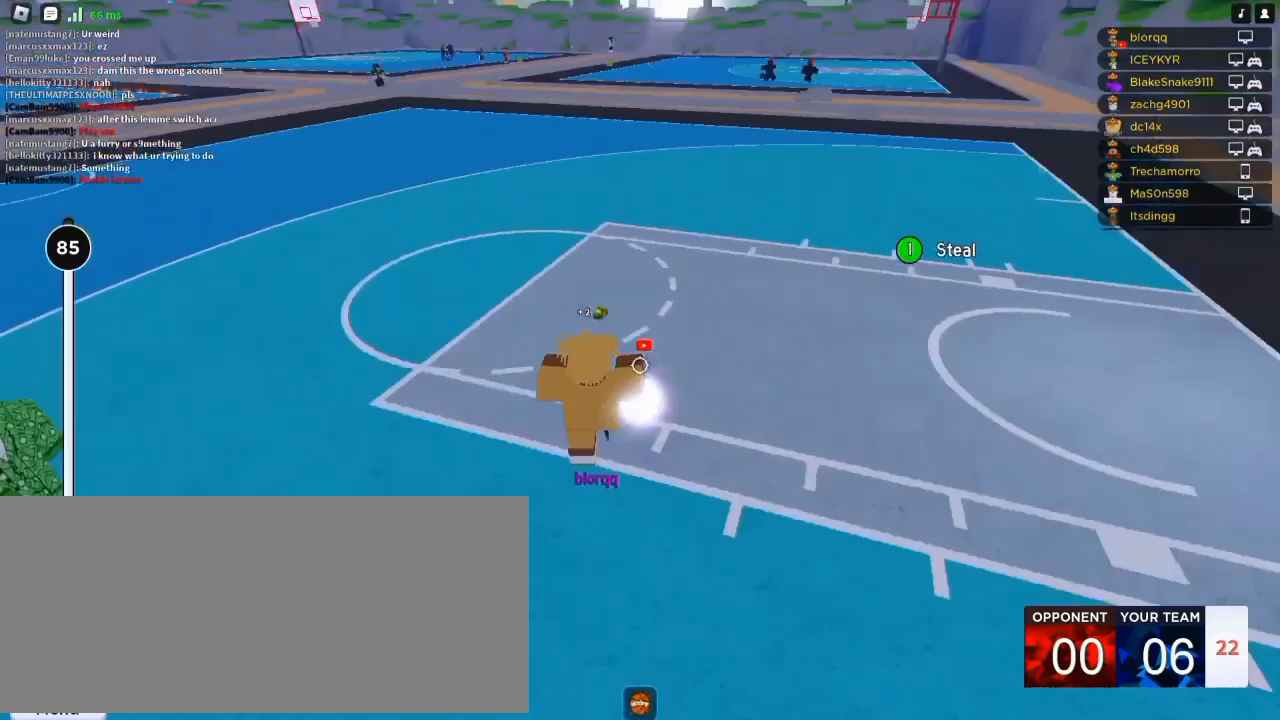
{"keys": ["d"], "mouse": [], "events": [[50, "a", "down"], [50, "w", "down"], [83, "d", "up"], [117, "mouse_right", "up"], [150, "f", "down"], [150, "w", "up"], [283, "d", "down"], [283, "s", "down"], [317, "f", "up"], [383, "a", "up"], [417, "s", "up"]]}
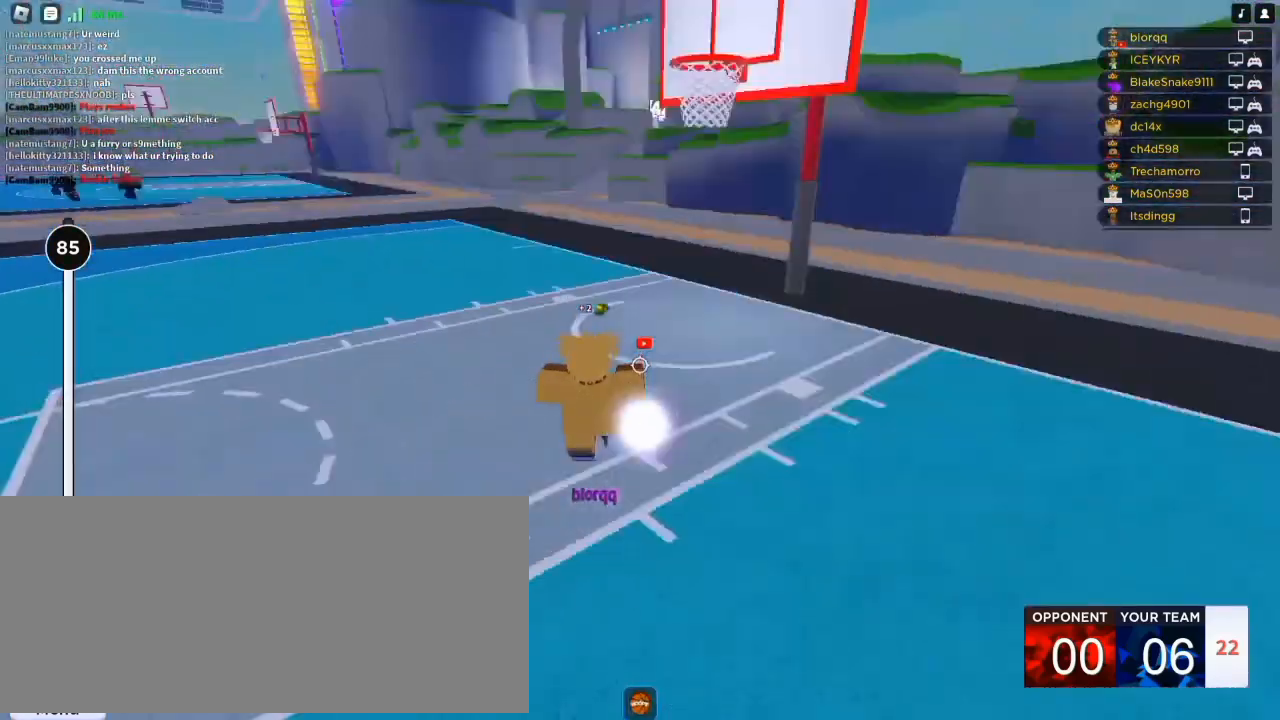
{"keys": ["r", "w"], "mouse": [], "events": [[50, "d", "up"], [50, "w", "down"], [150, "r", "down"], [250, "r", "up"], [317, "r", "down"], [417, "r", "up"], [483, "r", "down"]]}
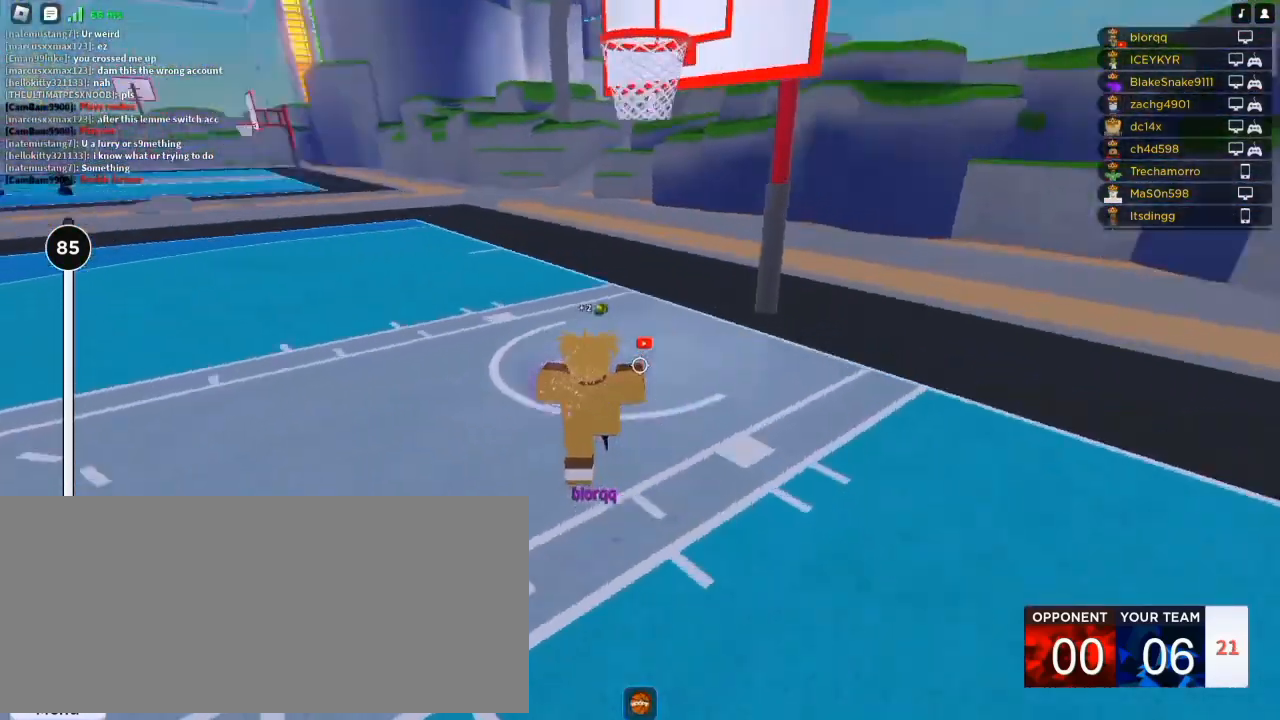
{"keys": ["w"], "mouse": [], "events": [[50, "r", "up"]]}
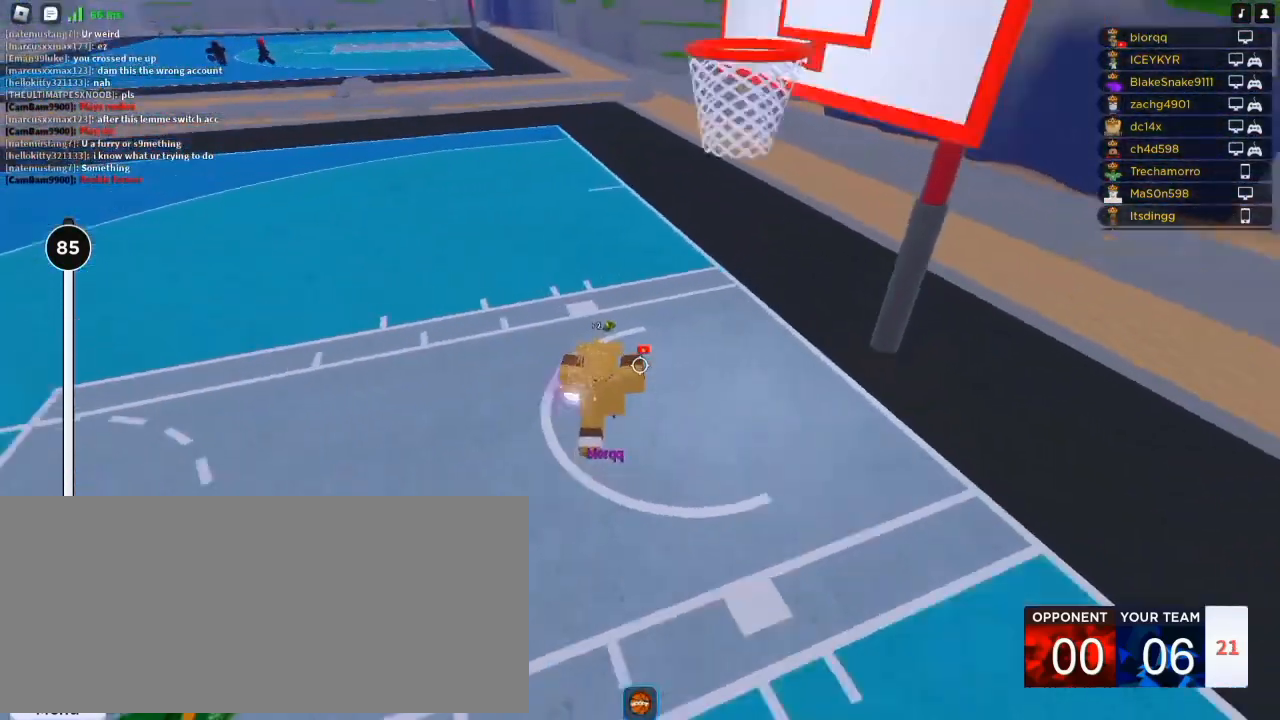
{"keys": ["a"], "mouse": [], "events": [[417, "a", "down"], [483, "w", "up"]]}
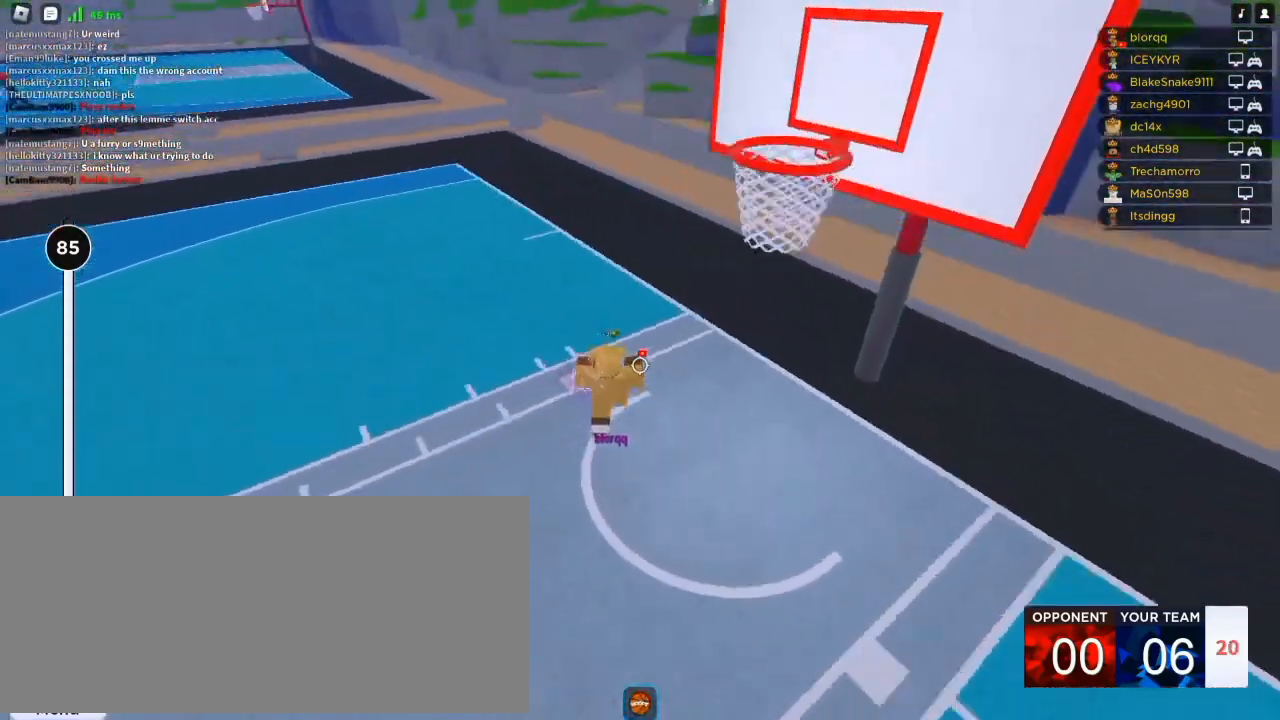
{"keys": ["a", "s"], "mouse": ["right"], "events": [[250, "s", "down"], [317, "a", "up"], [383, "f", "down"], [417, "shift", "down"], [483, "a", "down"], [483, "f", "up"], [483, "mouse_right", "down"], [483, "shift", "up"]]}
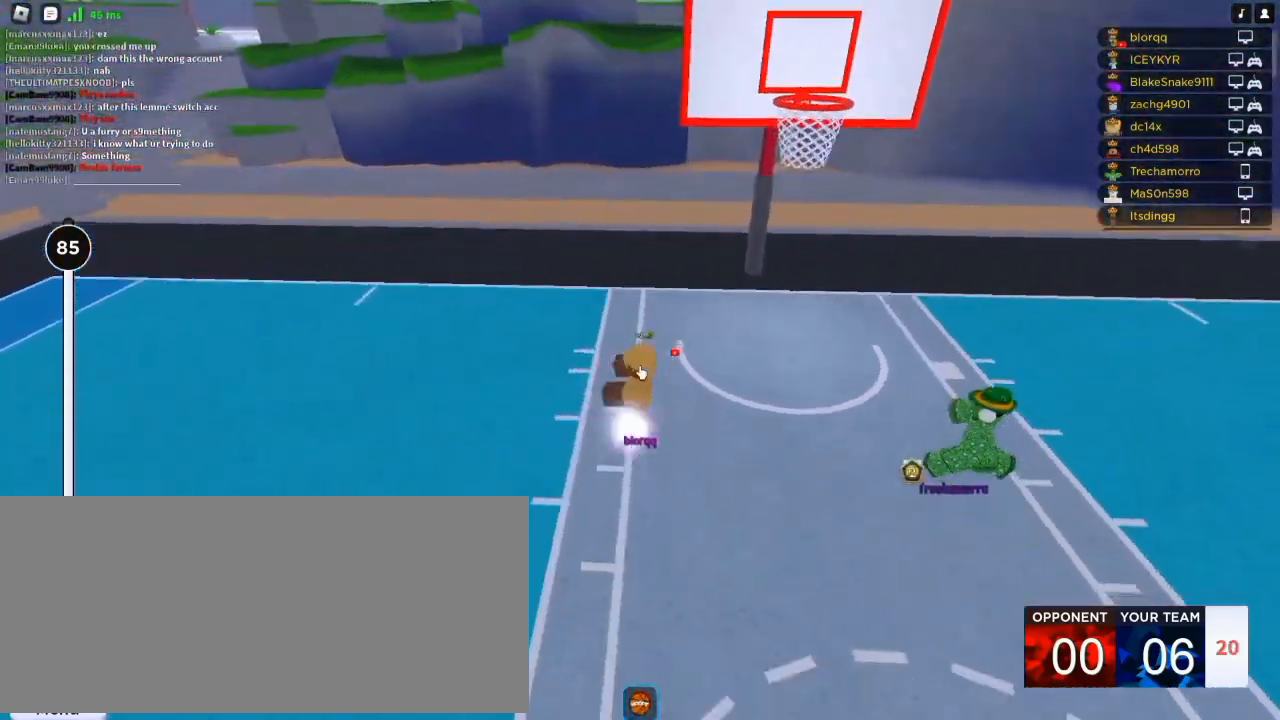
{"keys": ["w"], "mouse": ["right"], "events": [[50, "s", "up"], [117, "w", "down"], [183, "a", "up"]]}
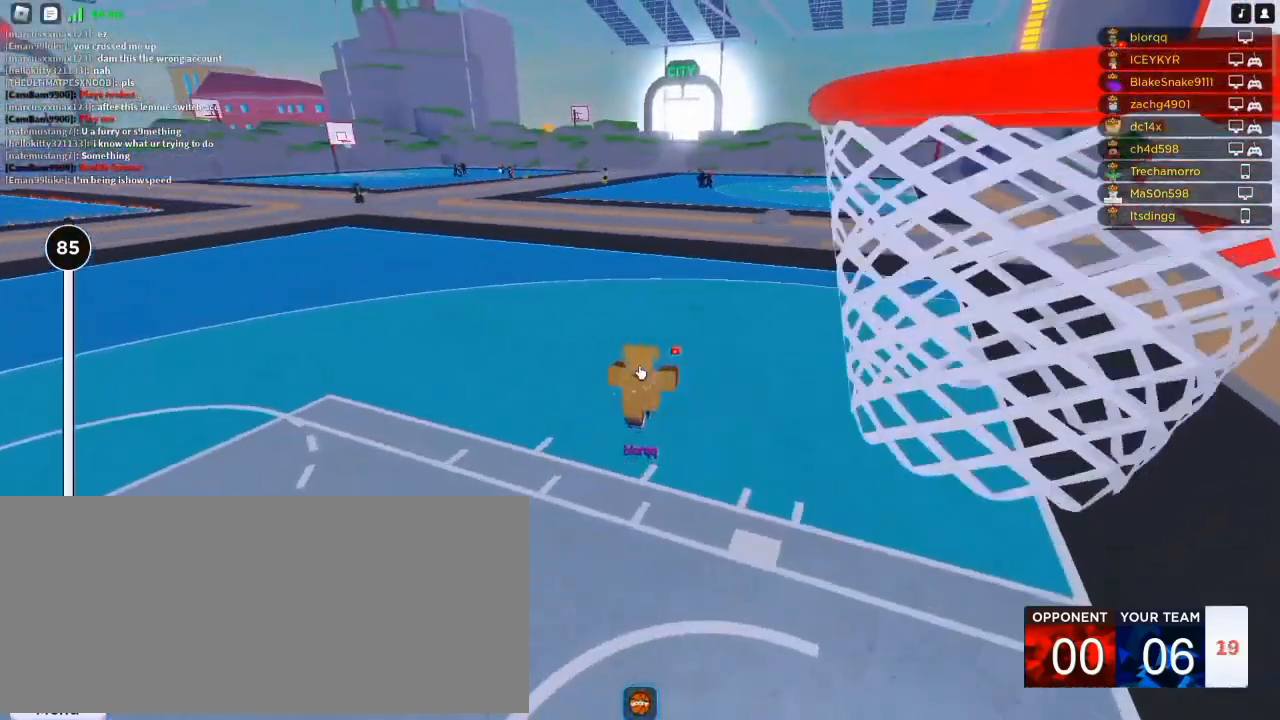
{"keys": ["a", "d", "s"], "mouse": ["right"], "events": [[283, "d", "down"], [283, "shift", "down"], [317, "w", "up"], [350, "shift", "up"], [417, "s", "down"], [483, "a", "down"]]}
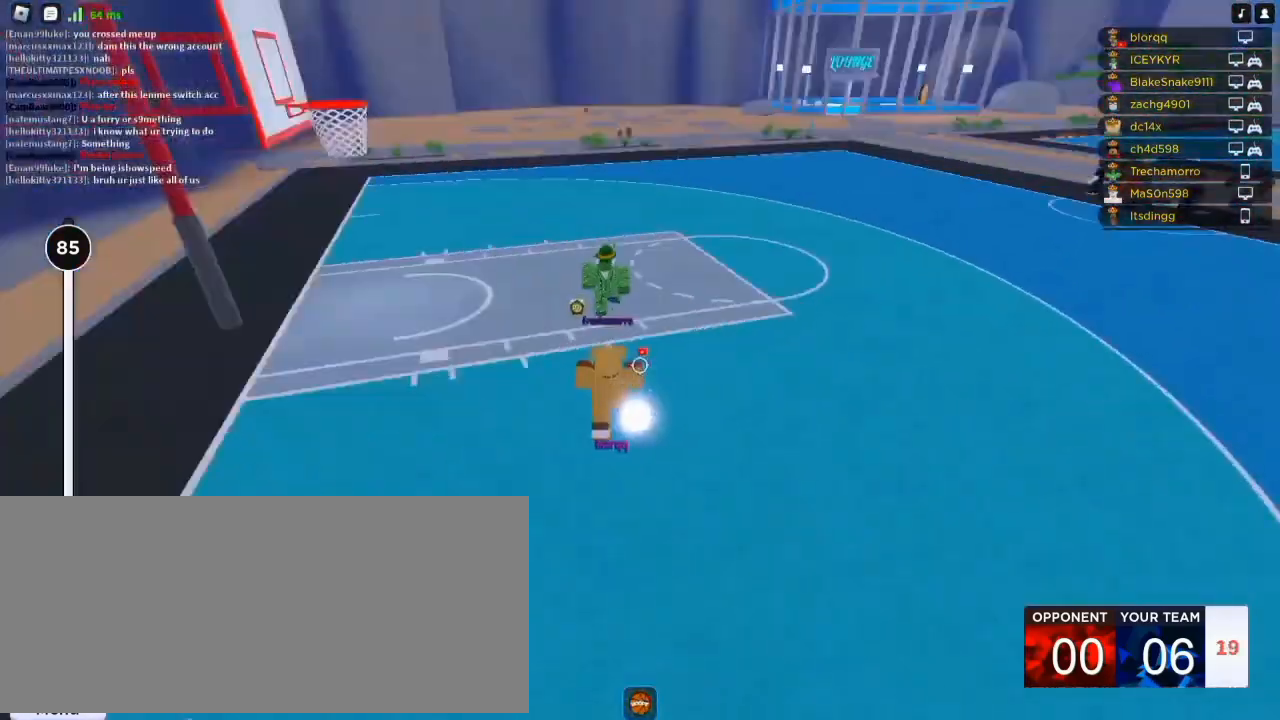
{"keys": ["w"], "mouse": ["right"], "events": [[83, "d", "up"], [117, "s", "up"], [217, "a", "up"], [217, "w", "down"]]}
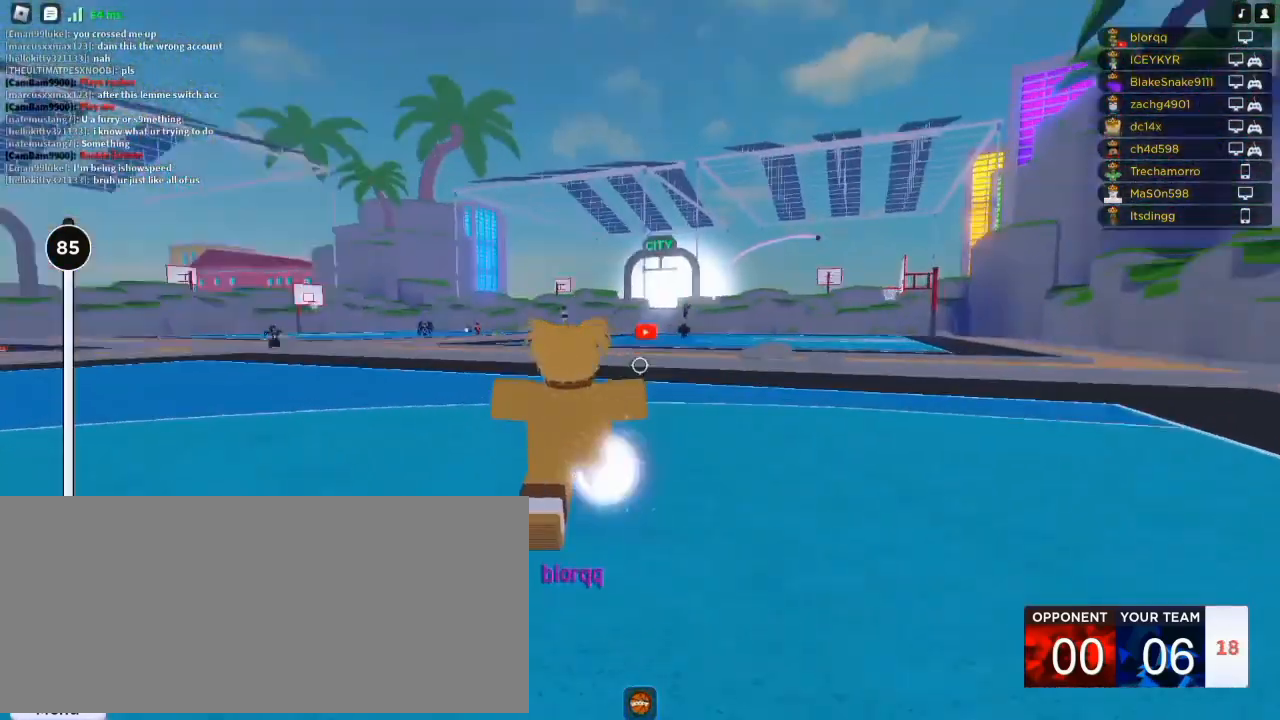
{"keys": ["d", "w"], "mouse": ["right"], "events": [[350, "d", "down"]]}
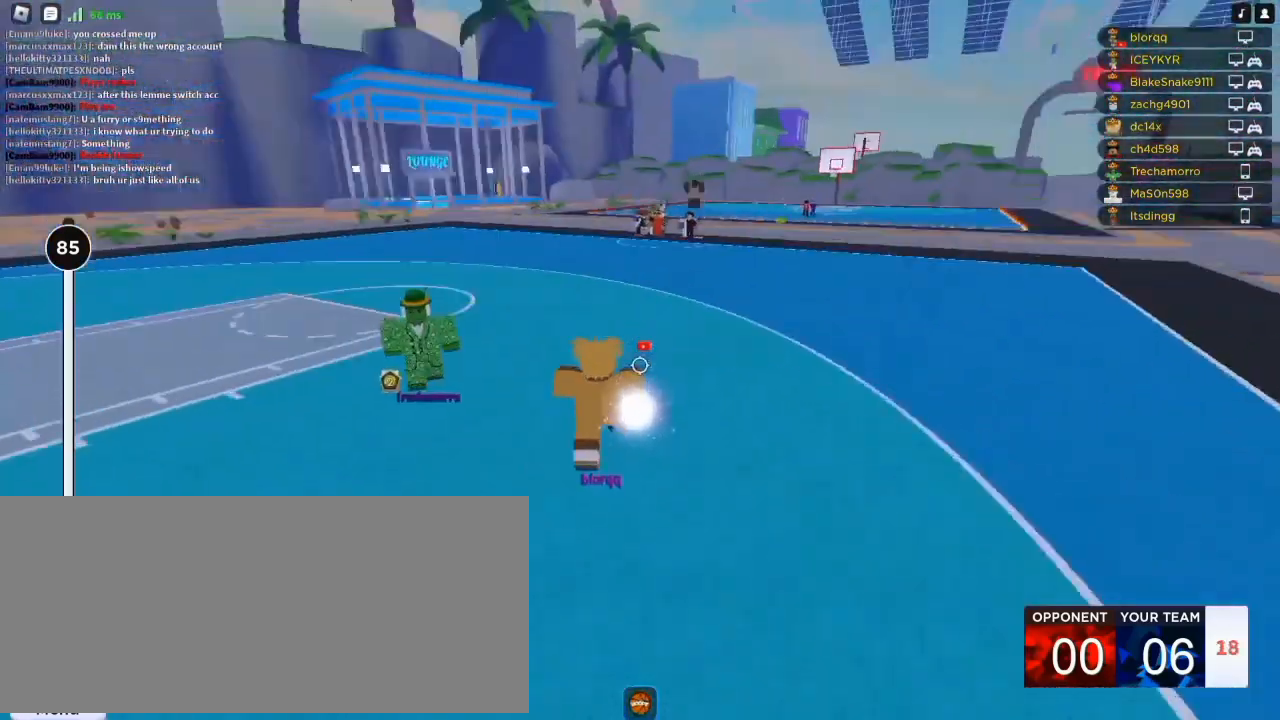
{"keys": ["d", "s"], "mouse": ["right"], "events": [[17, "shift", "down"], [150, "shift", "up"], [150, "w", "up"], [317, "s", "down"], [383, "mouse_wheel", "down"], [450, "mouse_wheel", "up"]]}
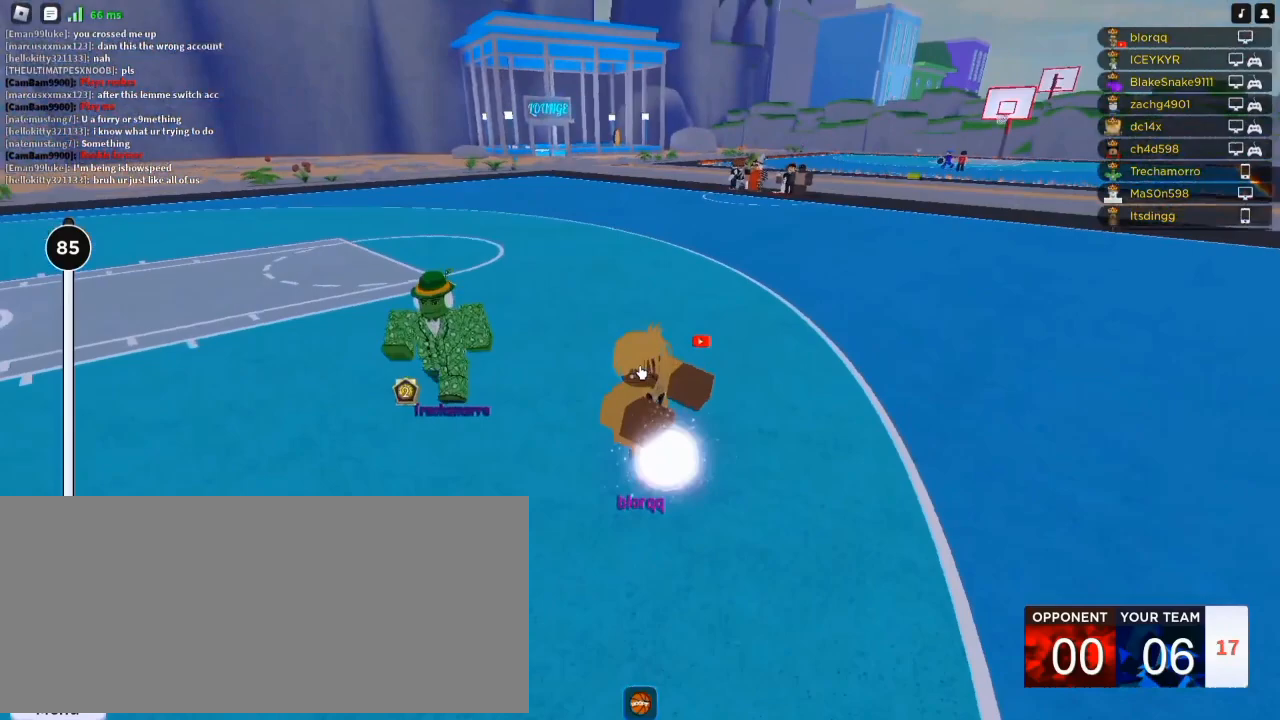
{"keys": ["s"], "mouse": [], "events": [[250, "d", "up"], [350, "mouse_right", "up"]]}
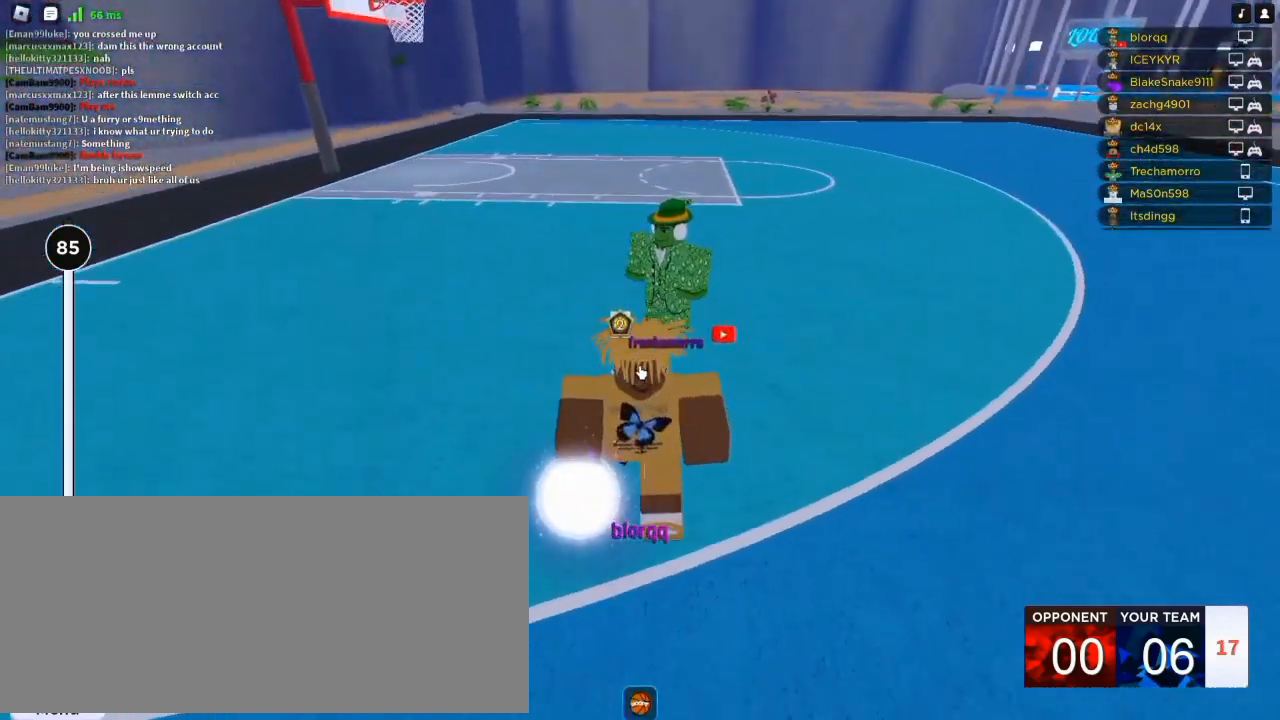
{"keys": ["d"], "mouse": ["right"], "events": [[83, "a", "down"], [217, "s", "up"], [250, "a", "up"], [250, "d", "down"], [283, "mouse_right", "down"]]}
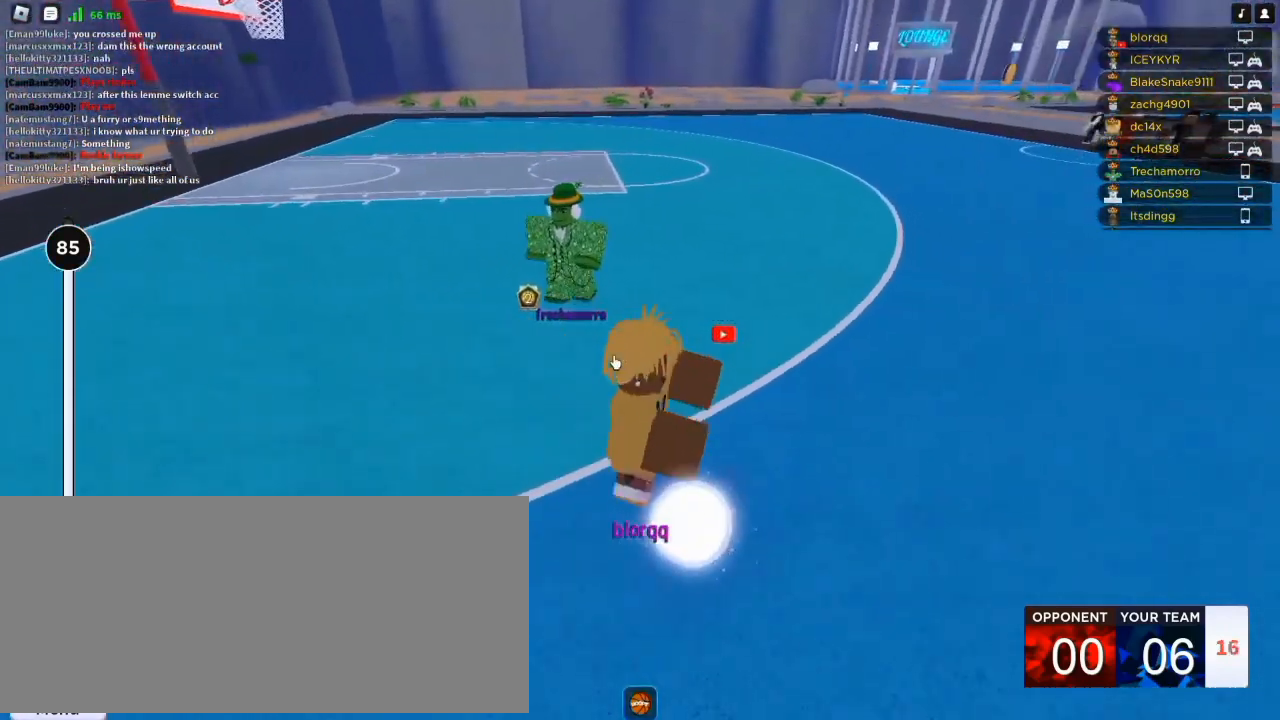
{"keys": ["d"], "mouse": ["right"], "events": []}
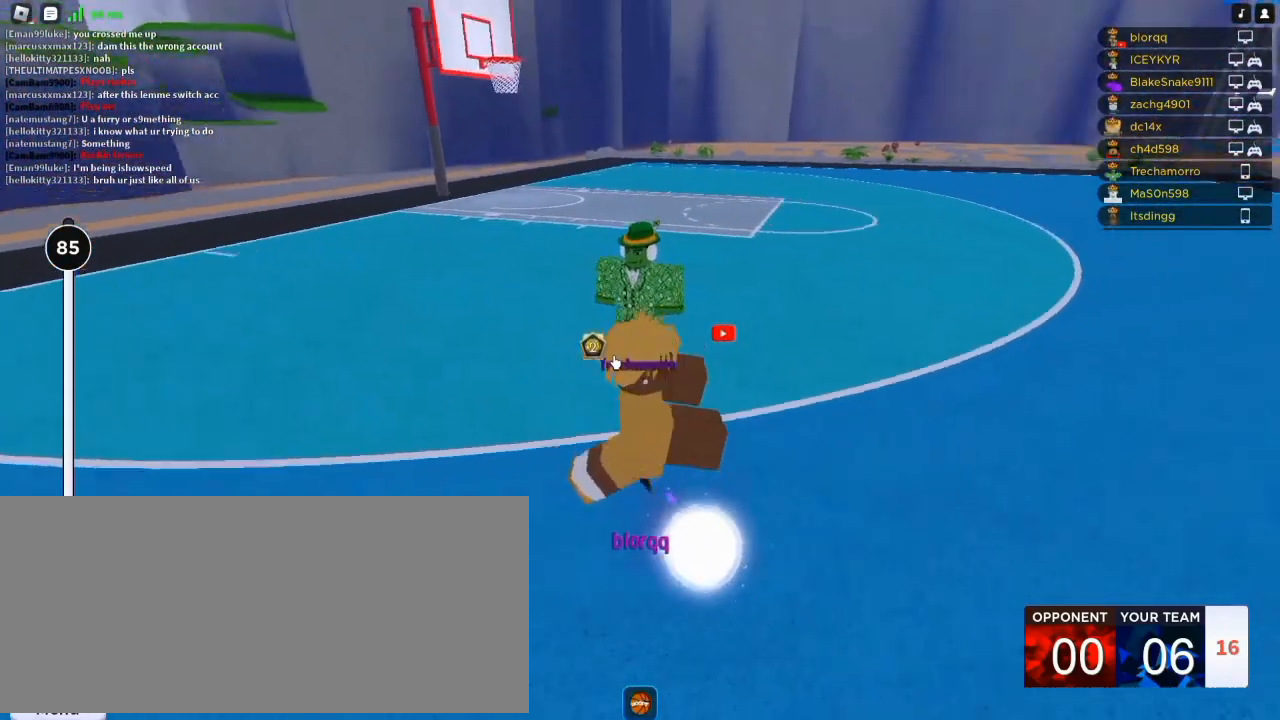
{"keys": ["s"], "mouse": ["right"], "events": [[50, "s", "down"], [117, "d", "up"]]}
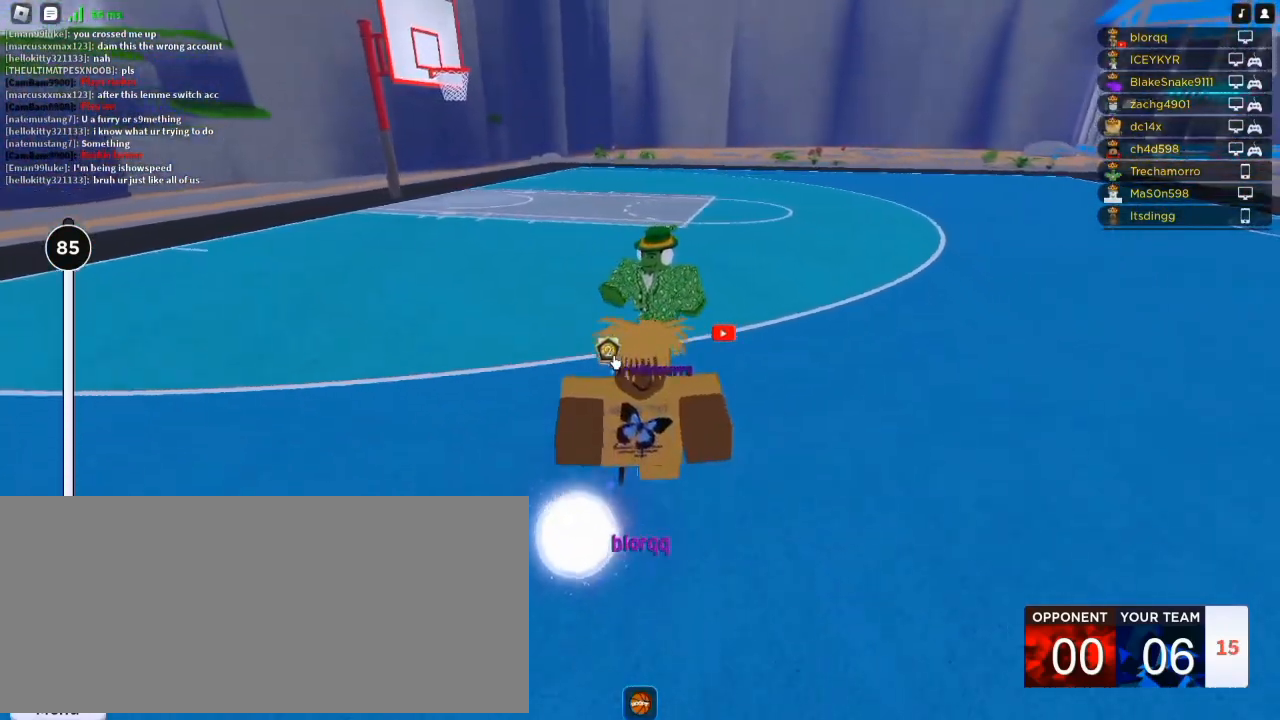
{"keys": ["d", "s"], "mouse": ["right"], "events": [[50, "s", "up"], [283, "d", "down"], [350, "s", "down"]]}
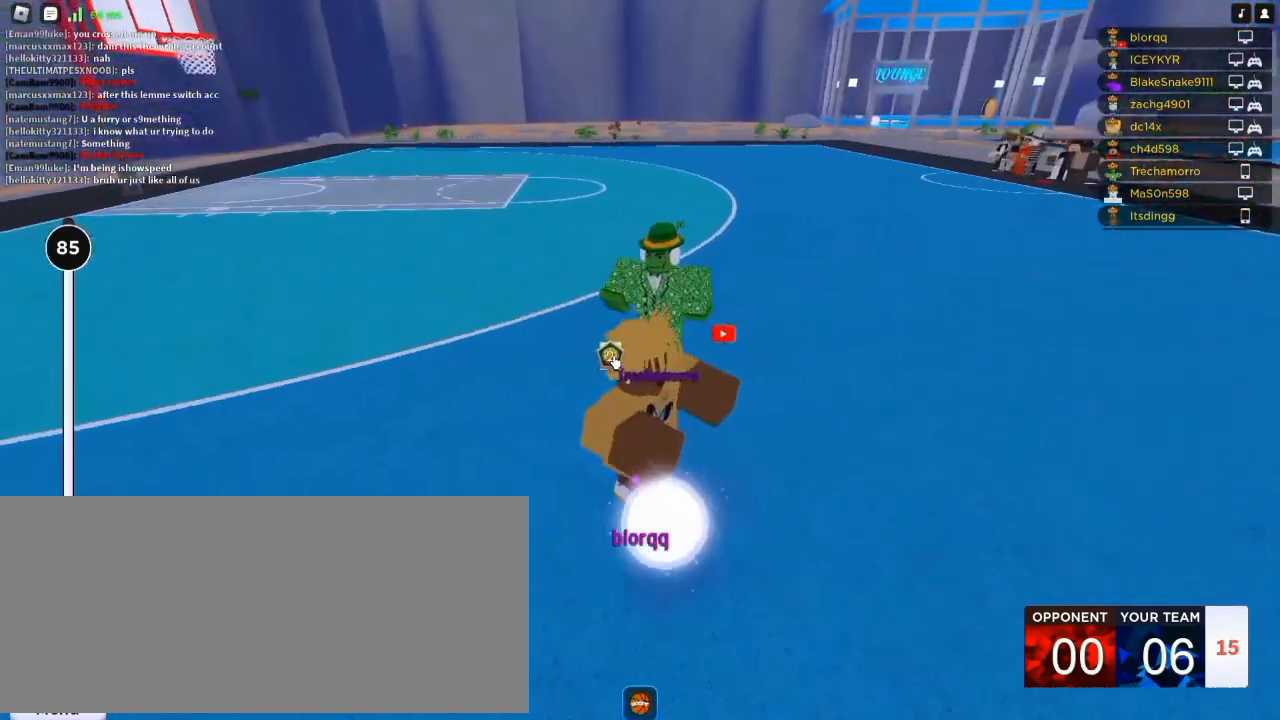
{"keys": ["d"], "mouse": ["right"], "events": [[183, "s", "up"], [250, "d", "up"], [317, "d", "down"]]}
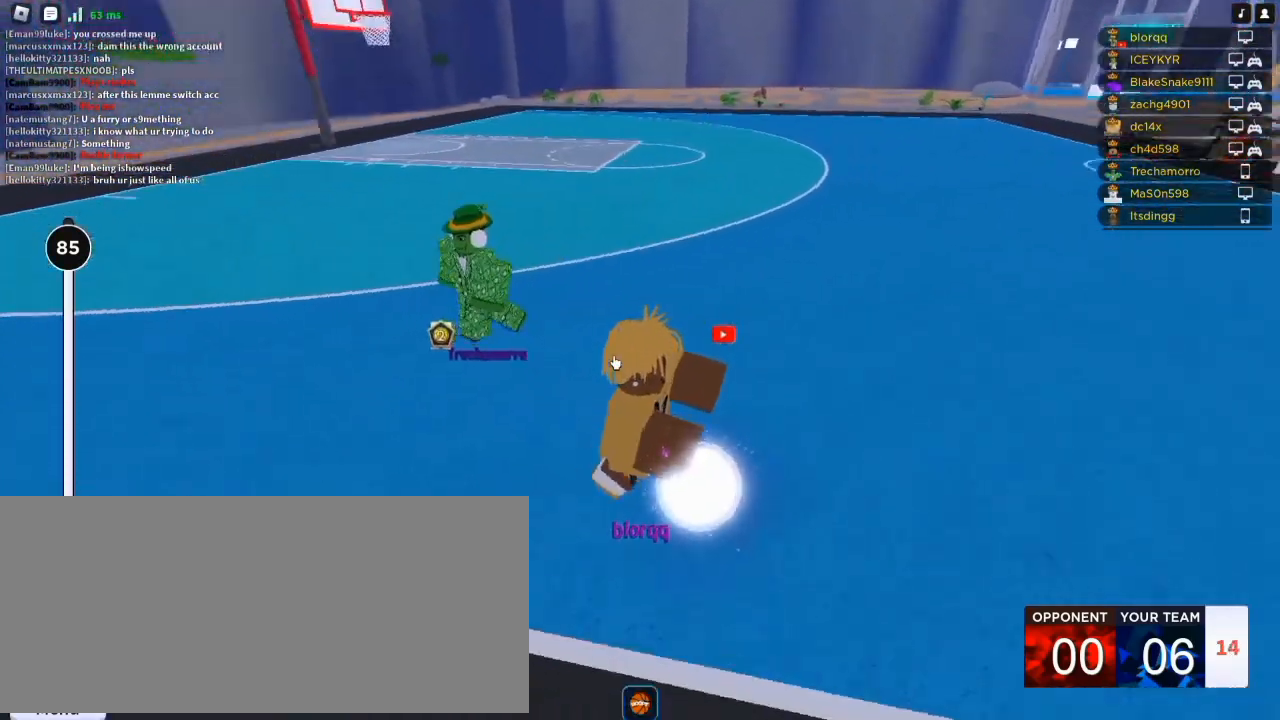
{"keys": ["d"], "mouse": ["right"], "events": []}
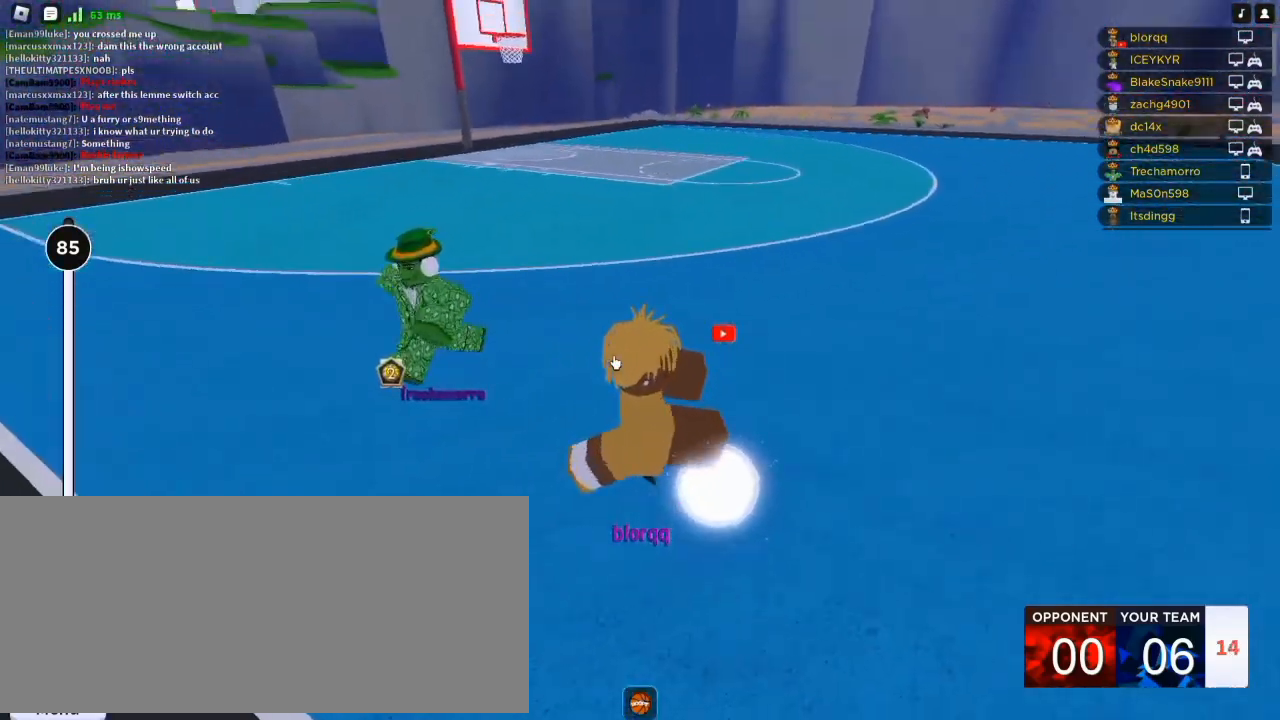
{"keys": ["d"], "mouse": ["right"], "events": []}
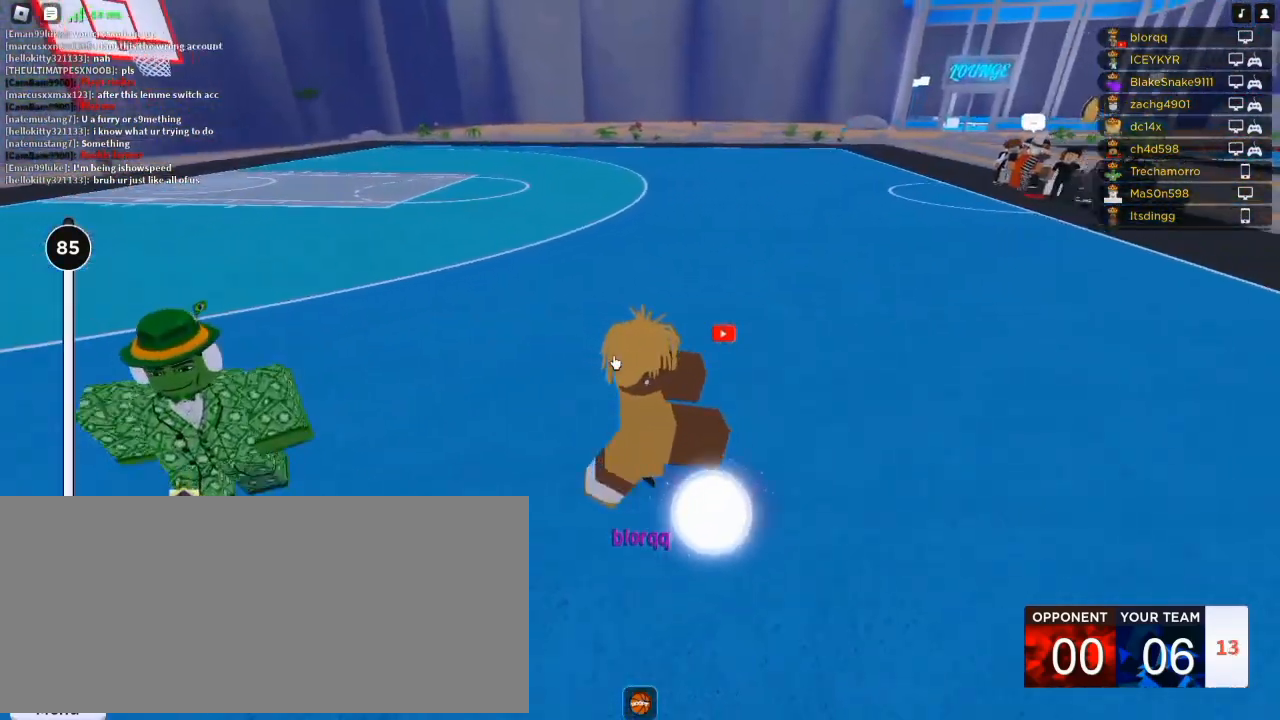
{"keys": [], "mouse": ["right"], "events": [[17, "shift", "down"], [150, "shift", "up"], [483, "d", "up"]]}
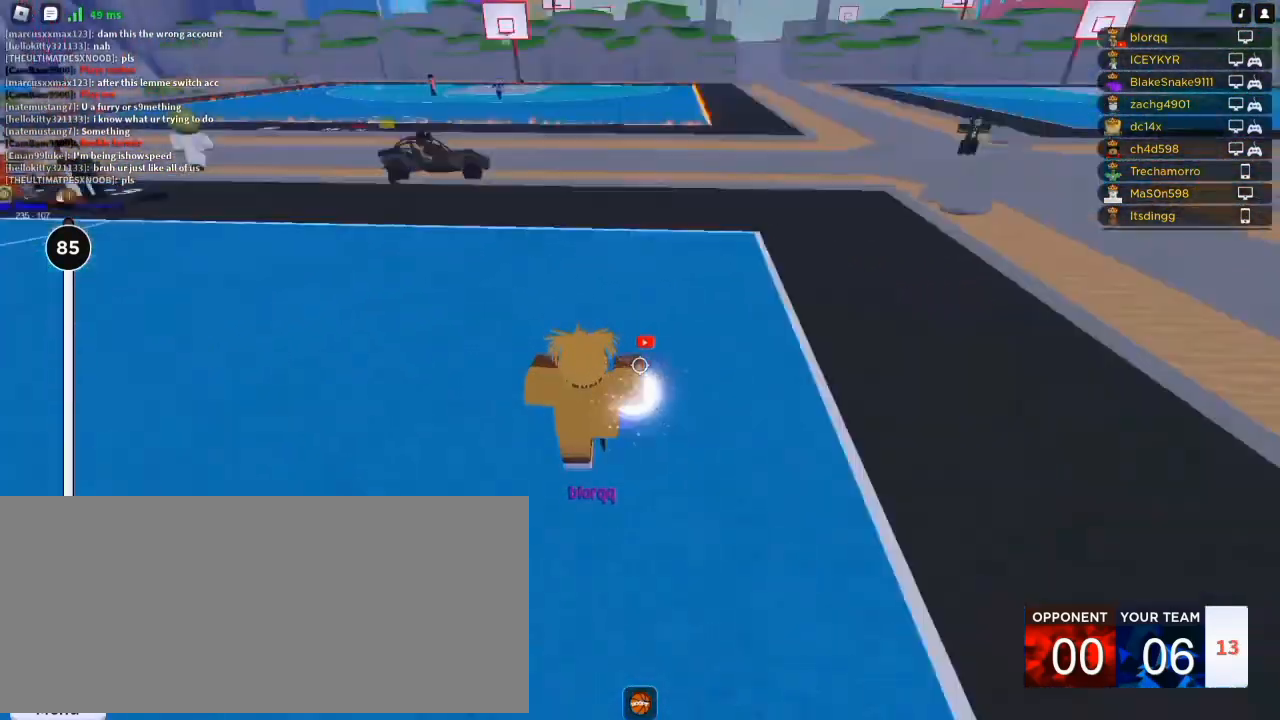
{"keys": ["shift", "w"], "mouse": ["right"], "events": [[217, "w", "down"], [383, "shift", "down"]]}
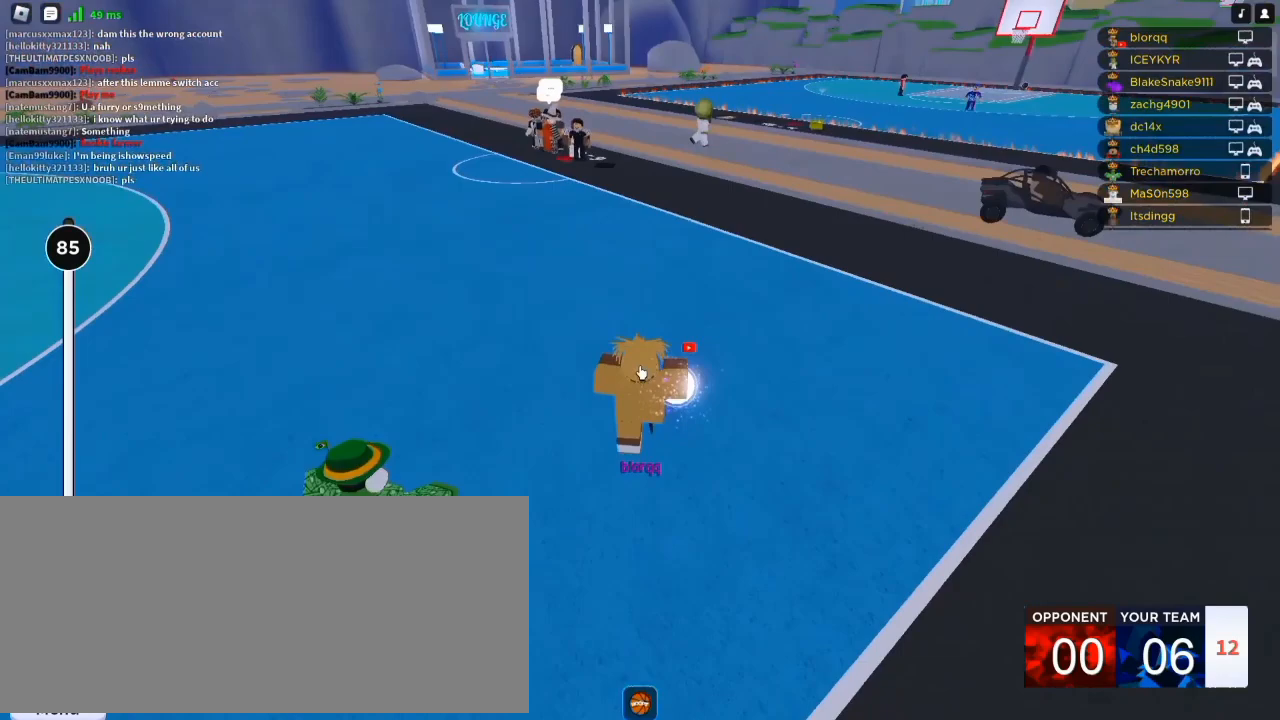
{"keys": ["w"], "mouse": ["right"], "events": [[17, "shift", "up"]]}
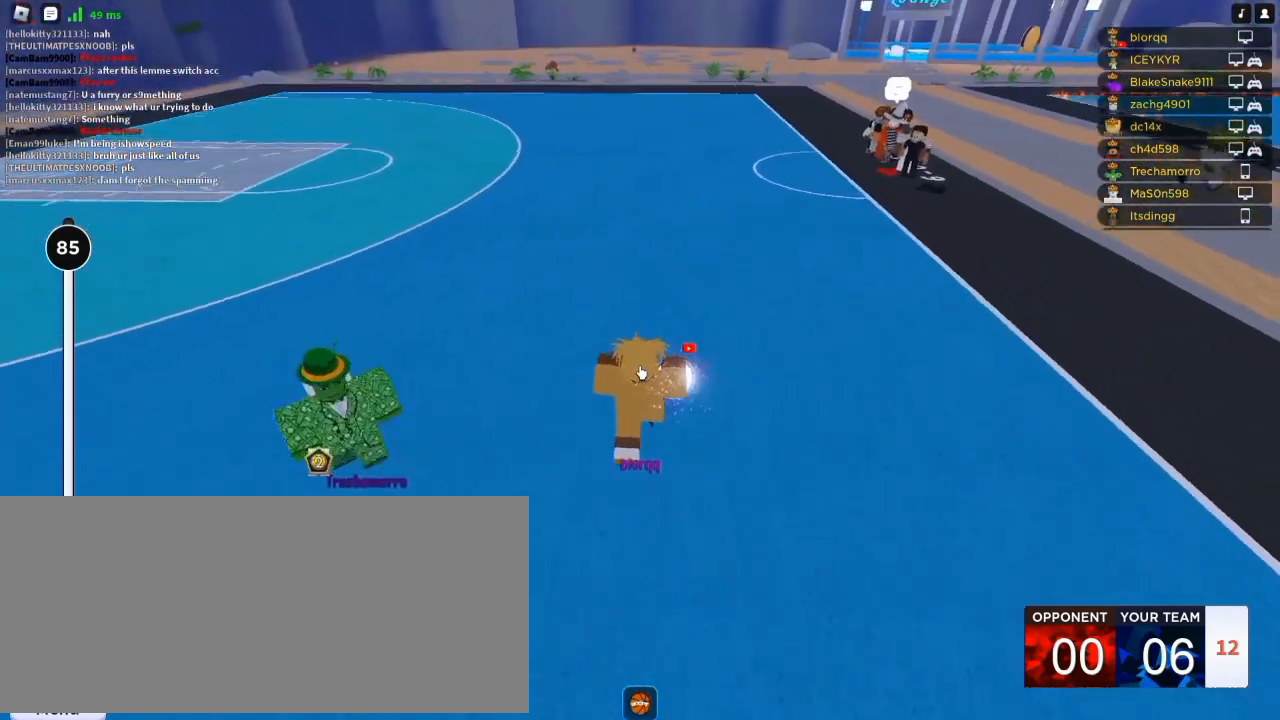
{"keys": ["d"], "mouse": ["right"], "events": [[183, "d", "down"], [250, "w", "up"]]}
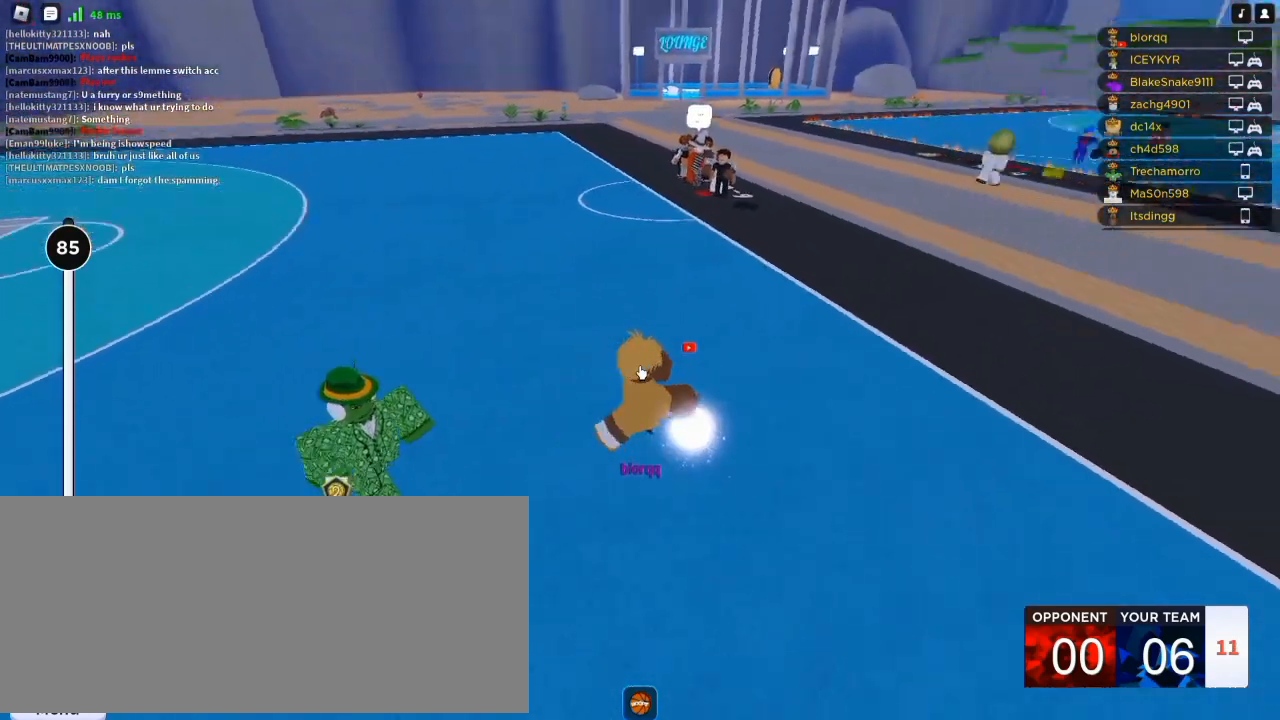
{"keys": [], "mouse": ["right"], "events": [[17, "shift", "down"], [150, "shift", "up"], [283, "d", "up"]]}
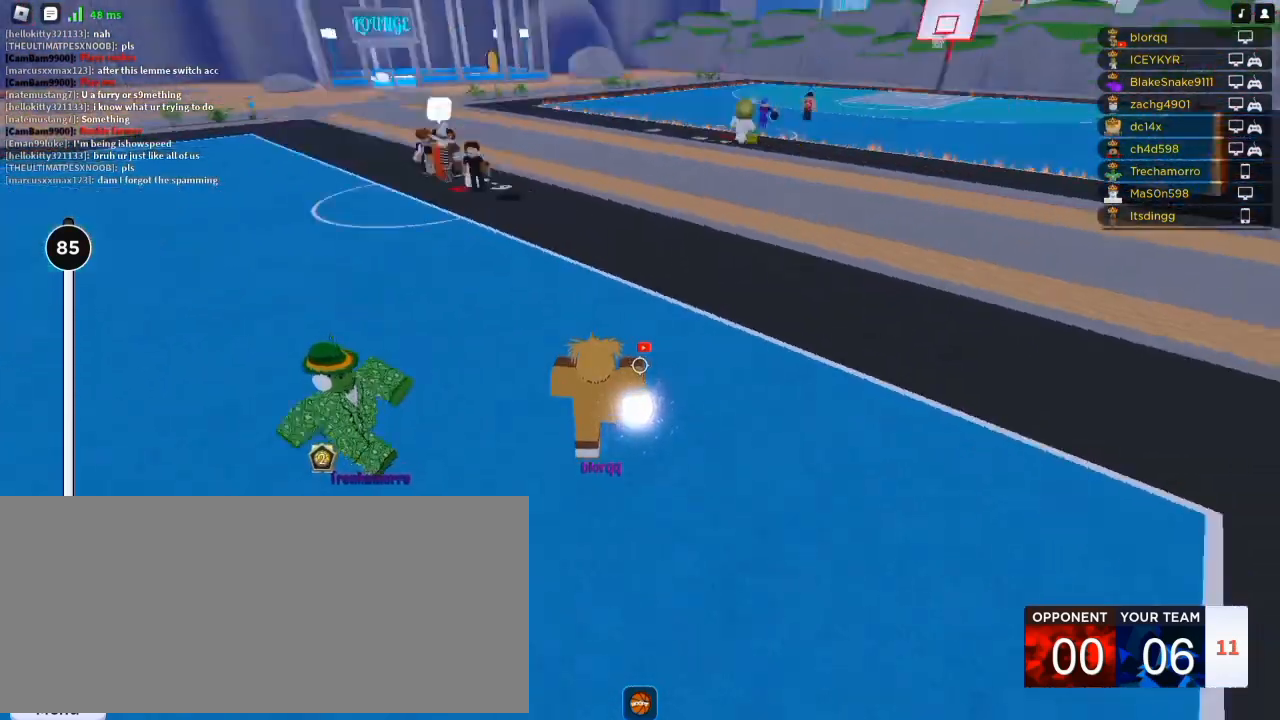
{"keys": ["w"], "mouse": ["right"], "events": [[150, "w", "down"]]}
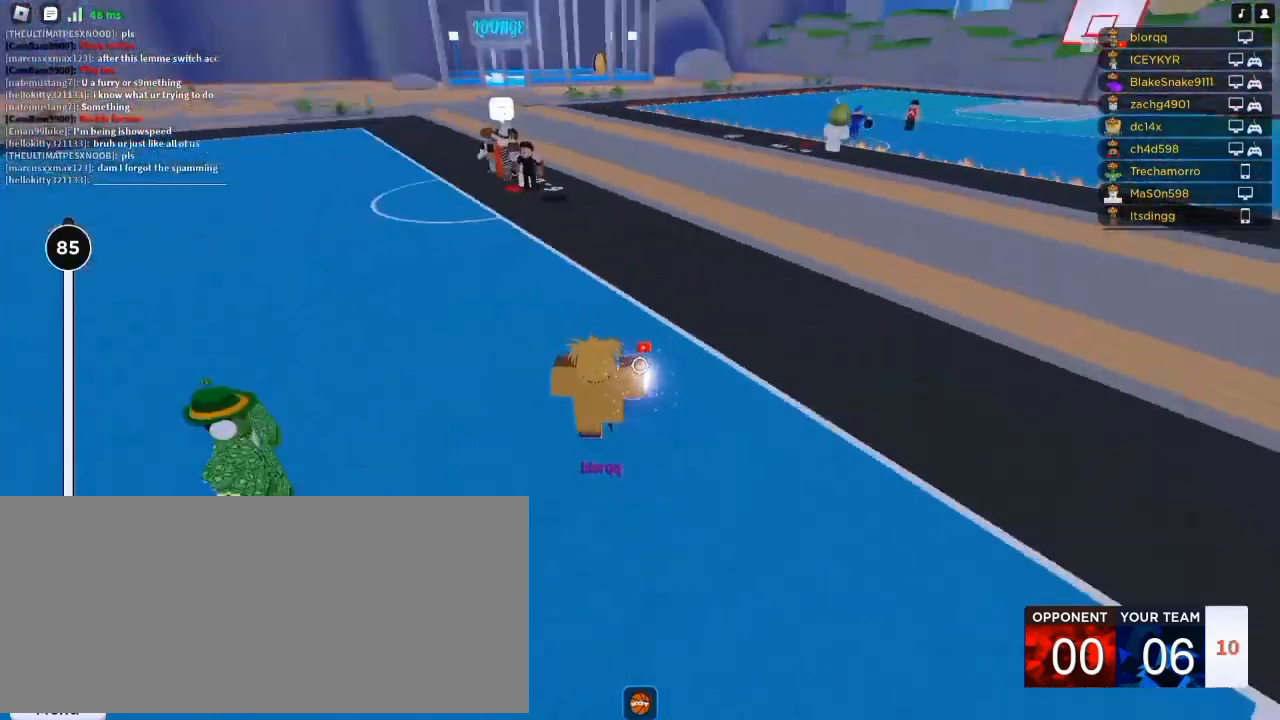
{"keys": ["r", "w"], "mouse": ["right"], "events": [[117, "r", "down"], [217, "r", "up"], [283, "r", "down"], [350, "r", "up"], [450, "r", "down"]]}
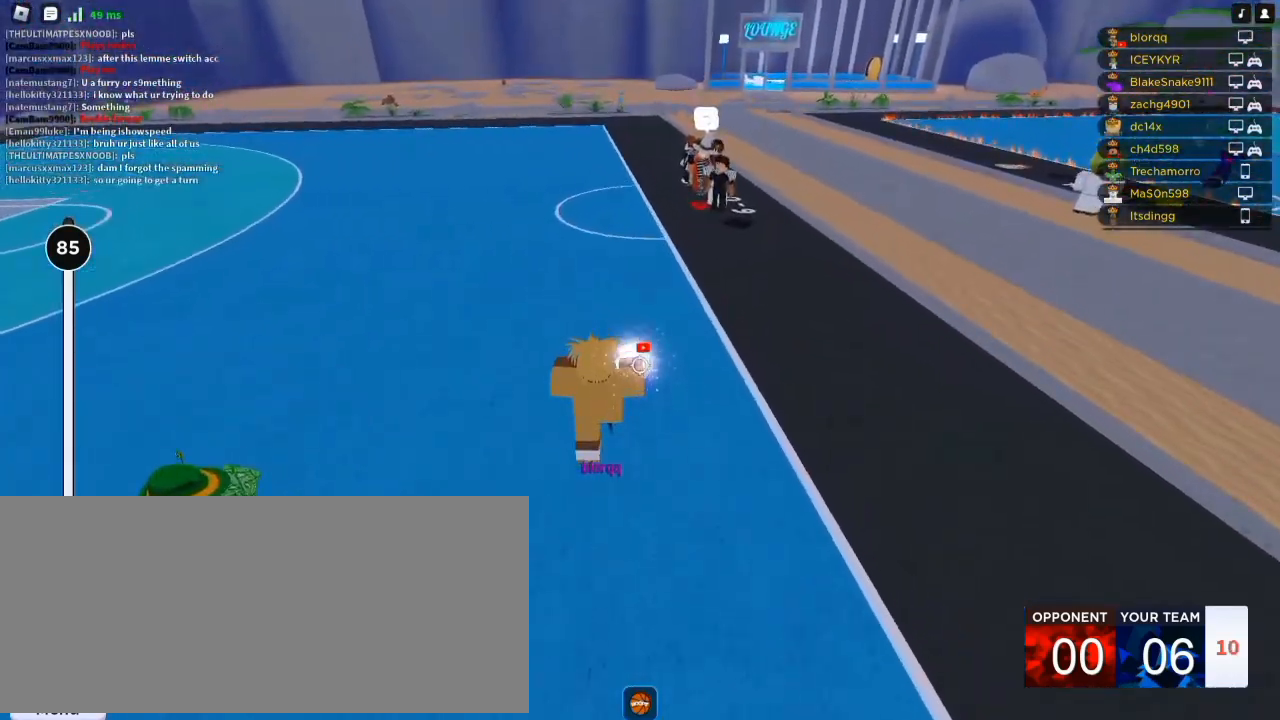
{"keys": ["w"], "mouse": ["right"], "events": [[17, "r", "up"], [250, "shift", "down"], [383, "shift", "up"]]}